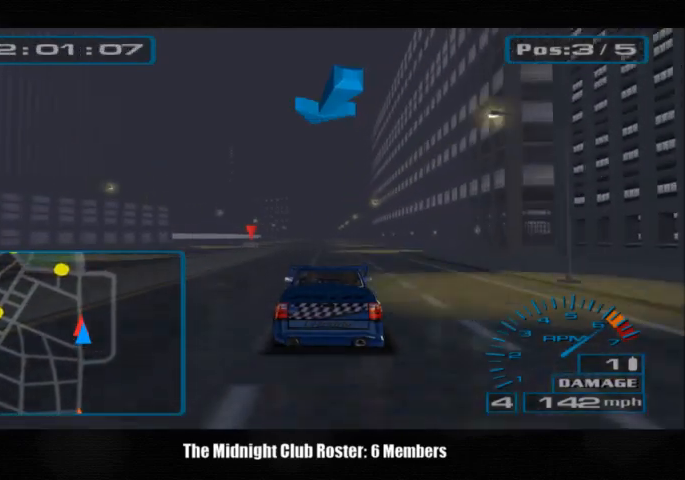
Gameplay with a controller (PlayStation layout); each line is a JSON object with the inputs held at the frame after it. "events" lists button and stick changes between this image and that frame as [ms after this image, input, new state], when the widget could be followed in between. Not read: R3.
{"buttons": [], "left_stick": "center", "right_stick": "up", "events": []}
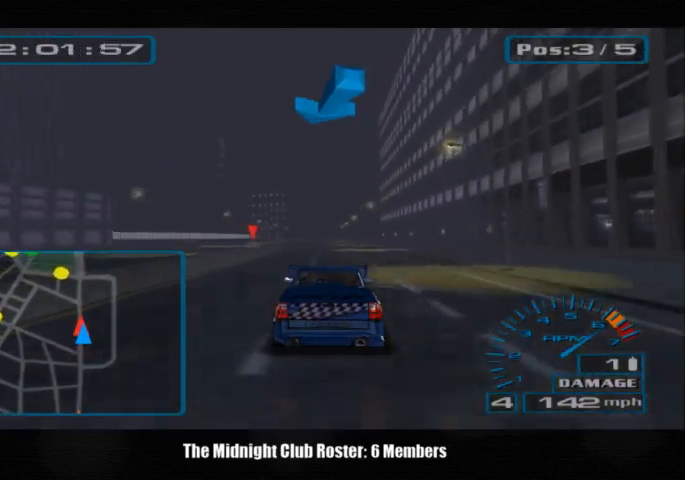
{"buttons": [], "left_stick": "center", "right_stick": "up", "events": []}
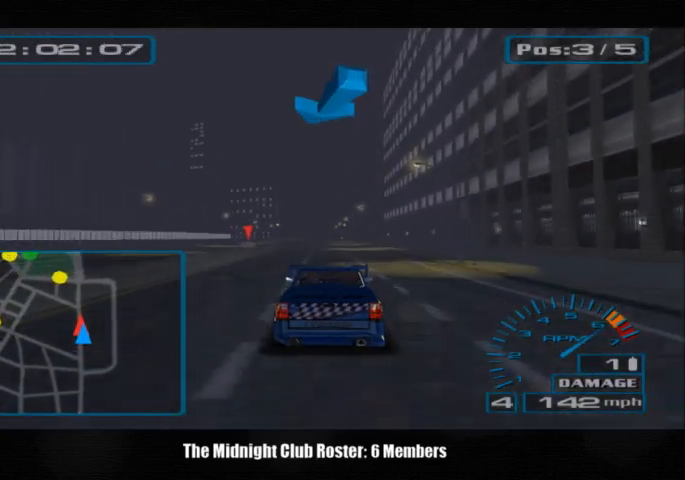
{"buttons": [], "left_stick": "center", "right_stick": "up", "events": []}
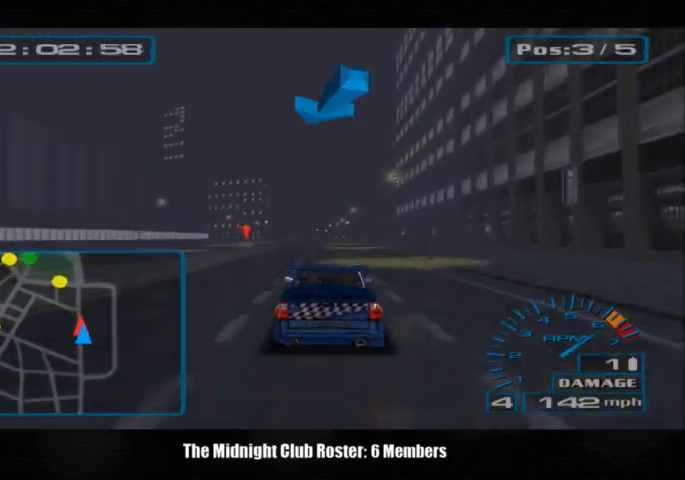
{"buttons": [], "left_stick": "center", "right_stick": "up", "events": []}
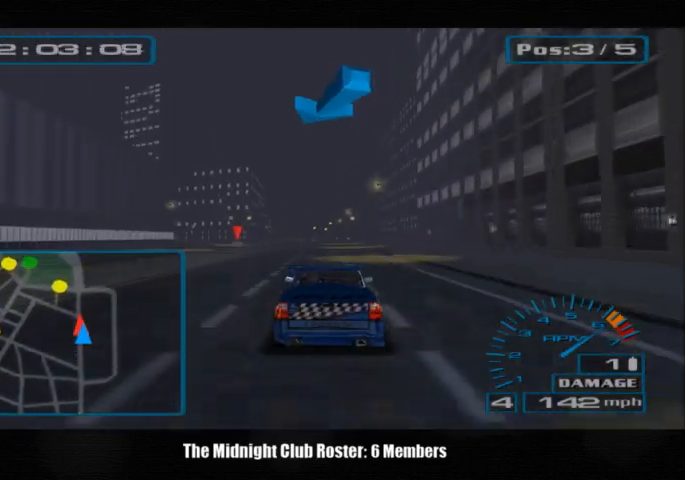
{"buttons": [], "left_stick": "center", "right_stick": "up", "events": []}
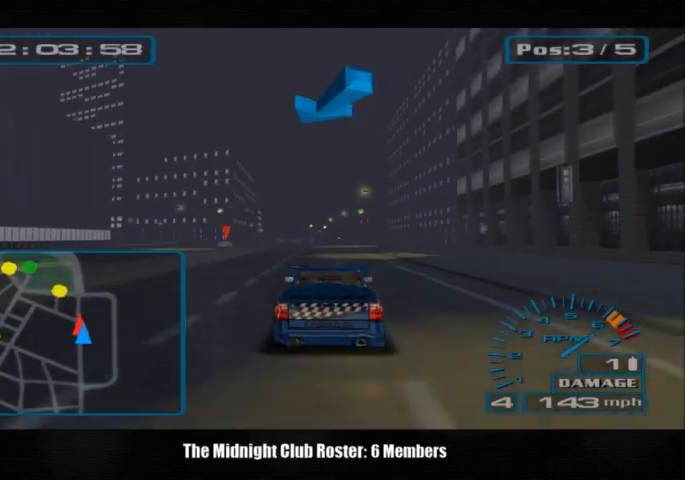
{"buttons": [], "left_stick": "center", "right_stick": "up", "events": []}
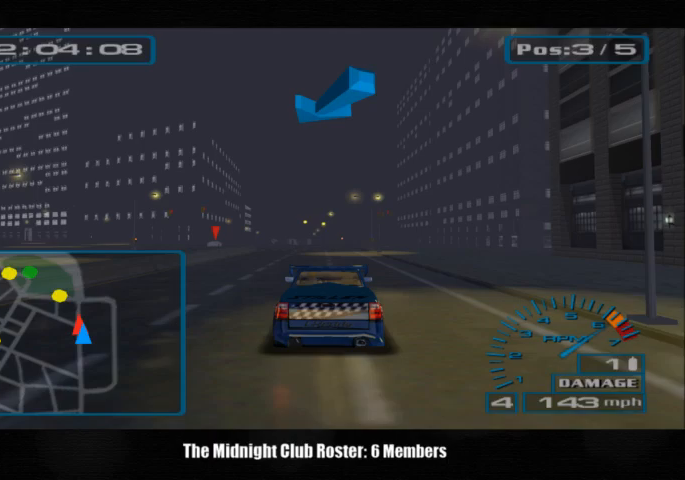
{"buttons": [], "left_stick": "center", "right_stick": "up", "events": []}
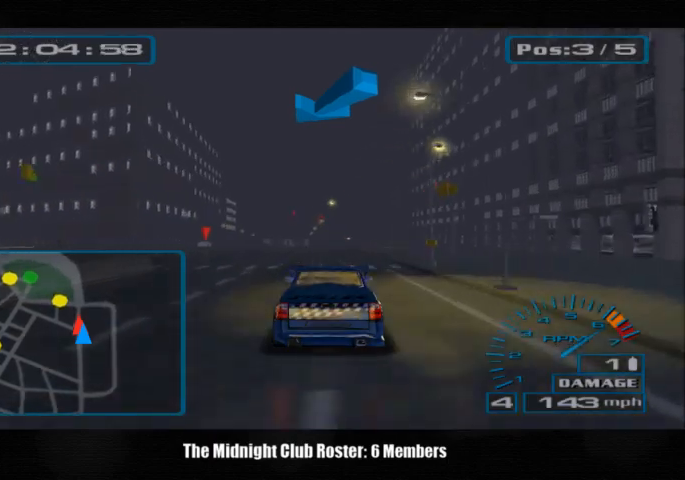
{"buttons": [], "left_stick": "center", "right_stick": "up", "events": []}
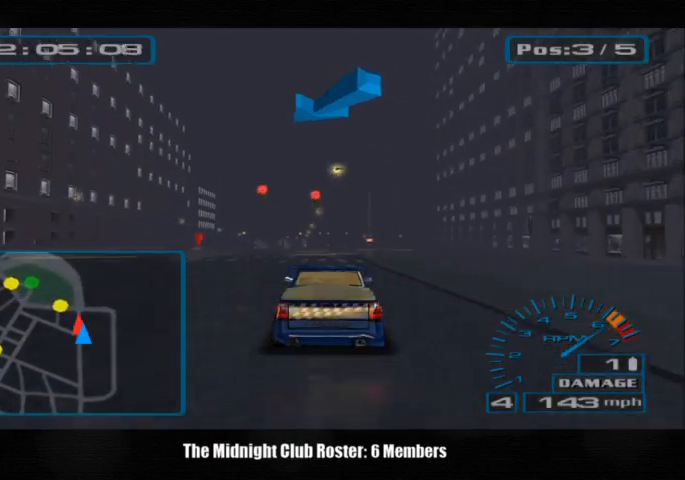
{"buttons": [], "left_stick": "center", "right_stick": "up", "events": []}
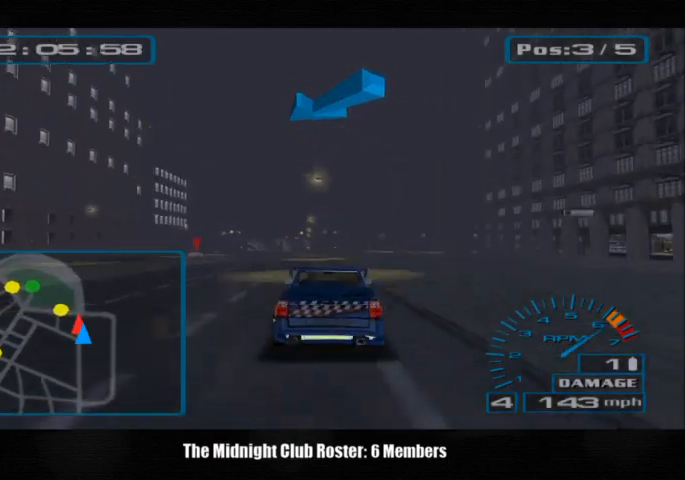
{"buttons": [], "left_stick": "left", "right_stick": "up", "events": [[400, "left_stick", "left"]]}
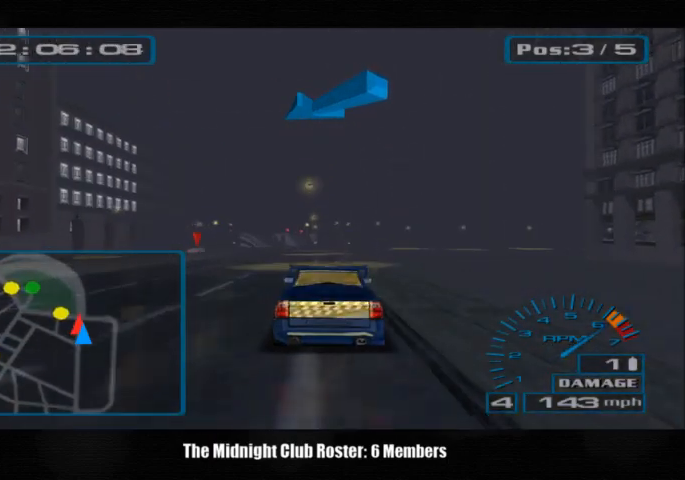
{"buttons": [], "left_stick": "center", "right_stick": "down-right", "events": [[33, "left_stick", "center"], [233, "right_stick", "center"], [433, "right_stick", "down-right"]]}
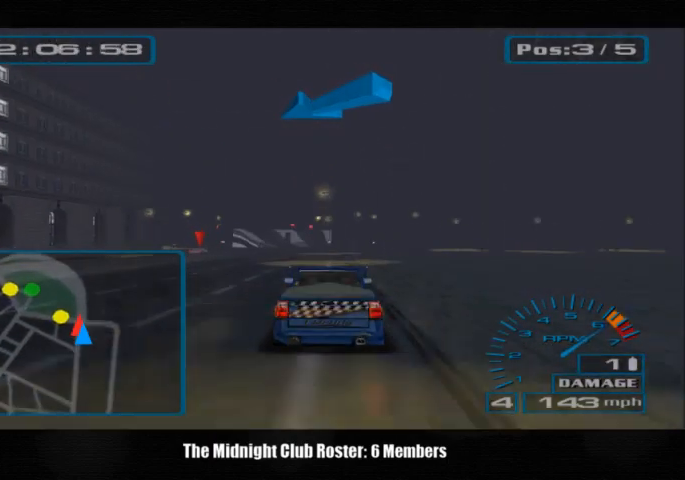
{"buttons": [], "left_stick": "left", "right_stick": "down-right", "events": [[300, "left_stick", "left"]]}
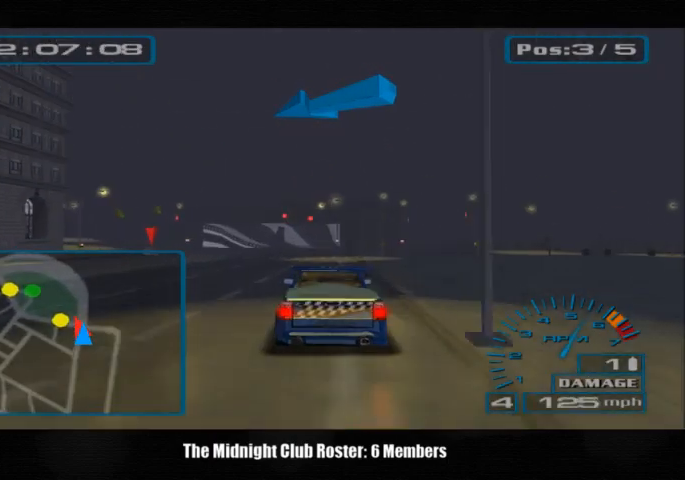
{"buttons": [], "left_stick": "left", "right_stick": "center", "events": [[367, "right_stick", "center"]]}
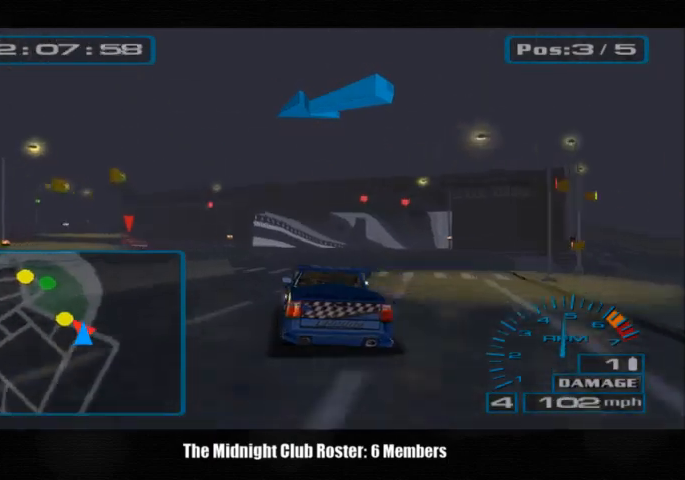
{"buttons": [], "left_stick": "left", "right_stick": "up", "events": [[133, "right_stick", "up"], [267, "R1", "down"], [400, "R1", "up"]]}
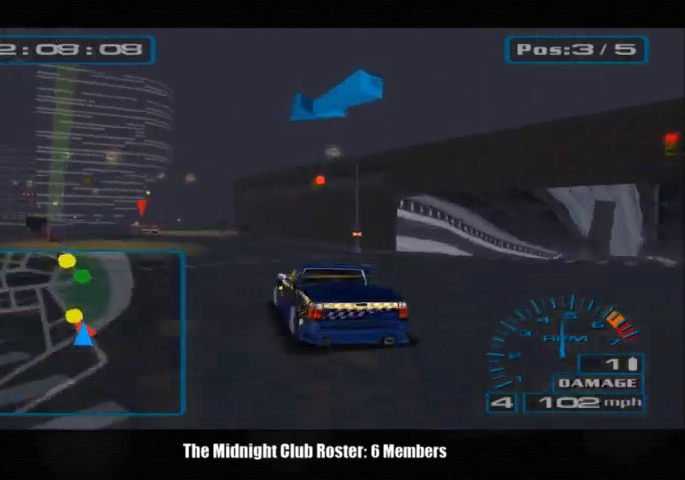
{"buttons": [], "left_stick": "up-right", "right_stick": "up", "events": [[200, "left_stick", "center"], [400, "left_stick", "up-right"]]}
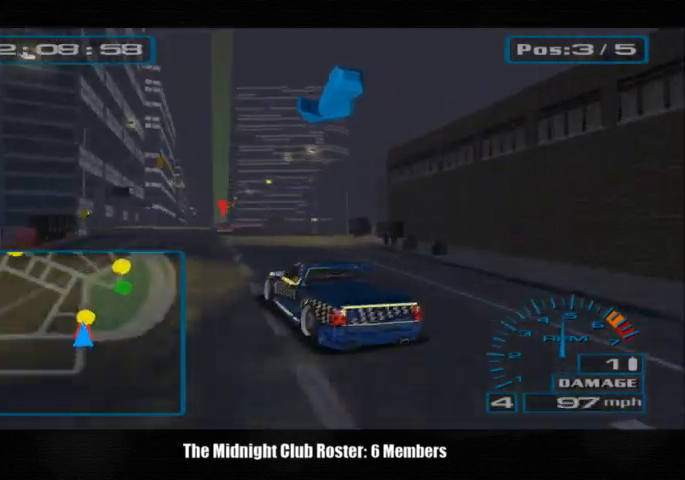
{"buttons": [], "left_stick": "right", "right_stick": "up", "events": [[33, "left_stick", "center"], [233, "left_stick", "right"]]}
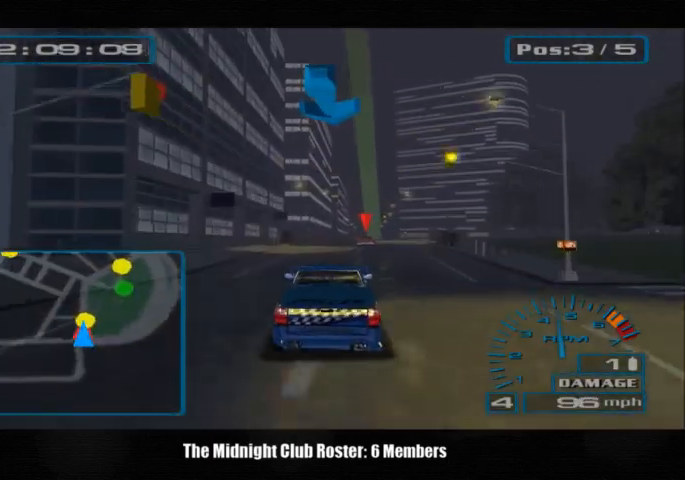
{"buttons": [], "left_stick": "right", "right_stick": "up", "events": [[333, "left_stick", "center"], [400, "left_stick", "right"]]}
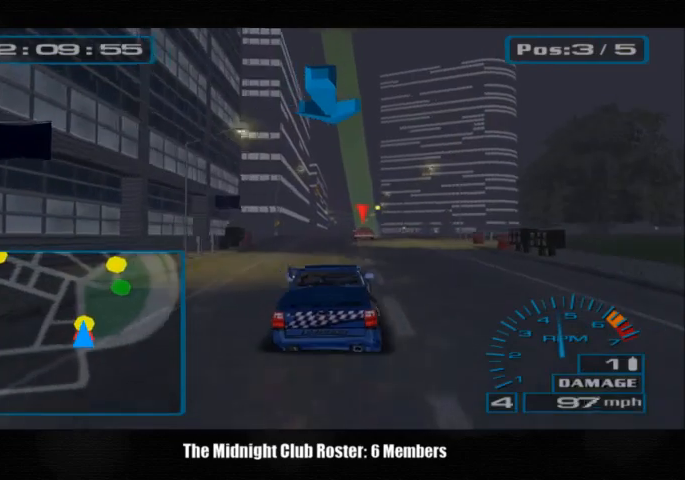
{"buttons": [], "left_stick": "left", "right_stick": "up", "events": [[67, "left_stick", "center"], [500, "left_stick", "left"]]}
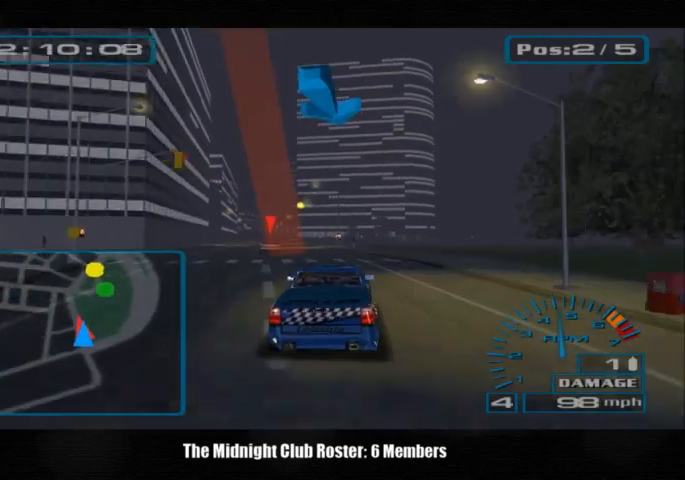
{"buttons": [], "left_stick": "left", "right_stick": "up", "events": []}
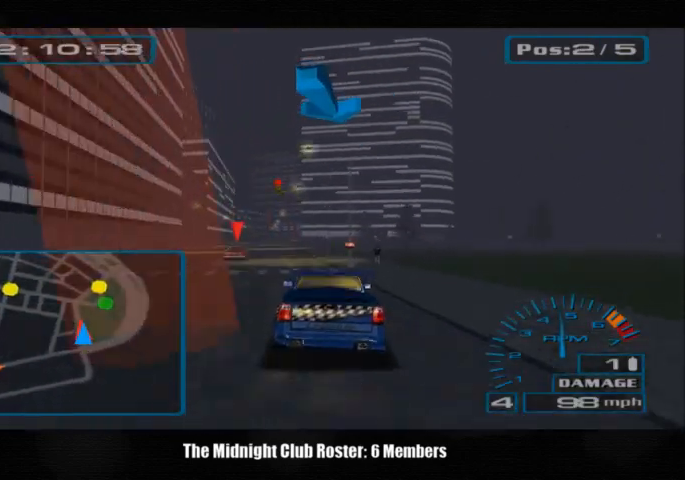
{"buttons": [], "left_stick": "center", "right_stick": "up", "events": [[500, "left_stick", "center"]]}
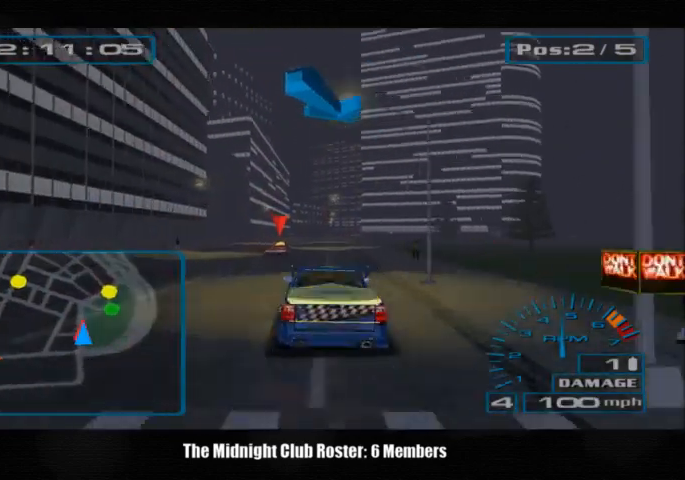
{"buttons": [], "left_stick": "left", "right_stick": "up", "events": [[33, "left_stick", "right"], [267, "left_stick", "center"], [433, "left_stick", "left"]]}
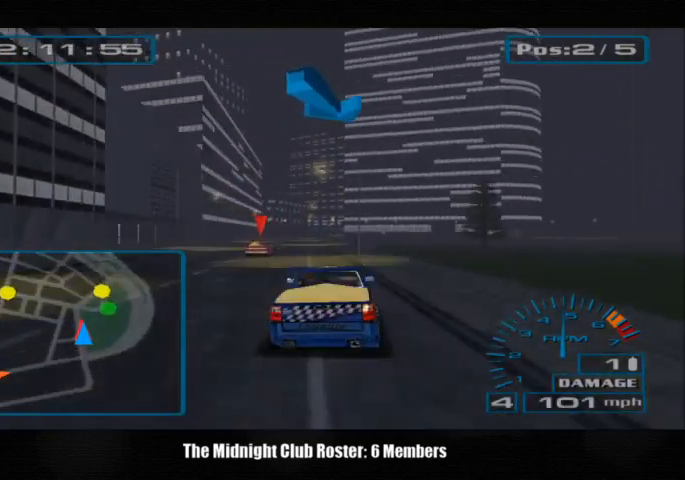
{"buttons": [], "left_stick": "center", "right_stick": "up", "events": [[367, "left_stick", "center"]]}
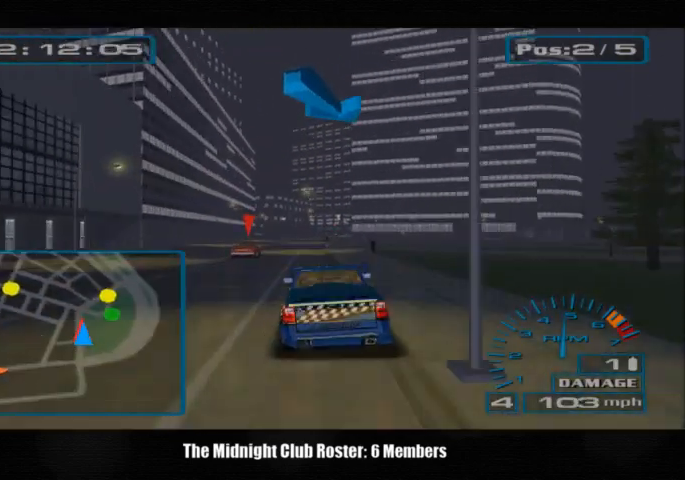
{"buttons": [], "left_stick": "center", "right_stick": "up", "events": []}
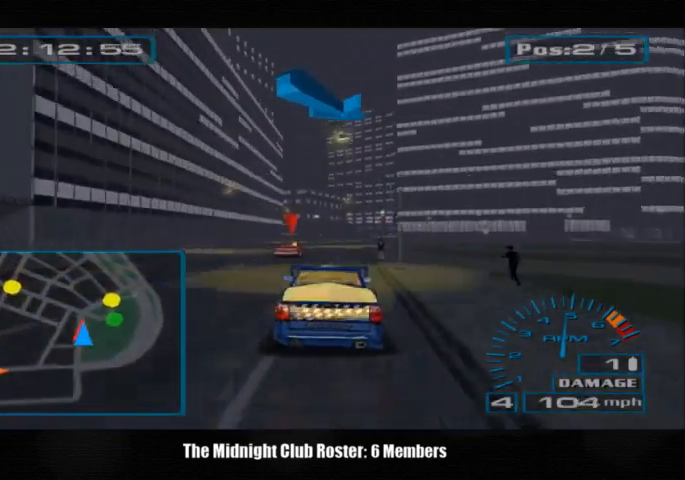
{"buttons": [], "left_stick": "center", "right_stick": "up", "events": []}
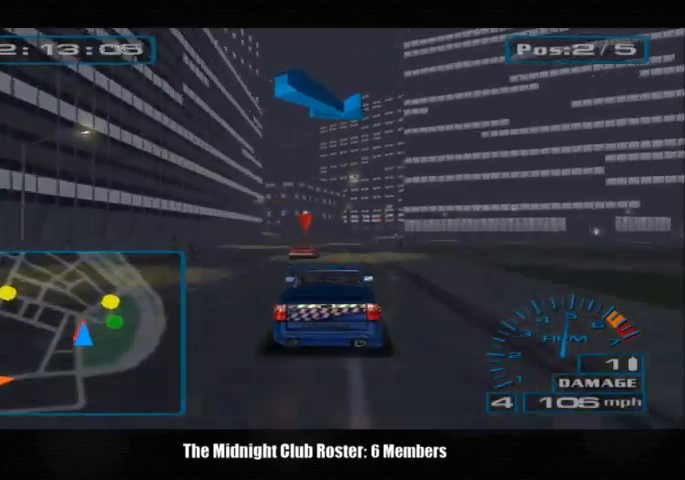
{"buttons": [], "left_stick": "left", "right_stick": "up", "events": [[500, "left_stick", "left"]]}
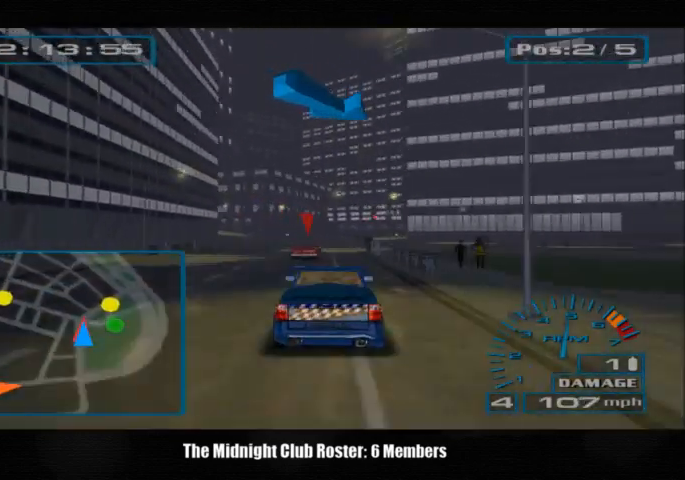
{"buttons": [], "left_stick": "left", "right_stick": "up", "events": [[167, "left_stick", "center"], [300, "left_stick", "left"]]}
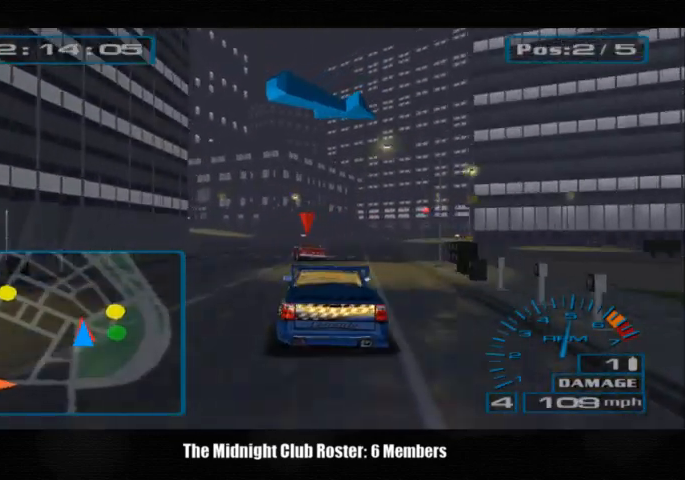
{"buttons": [], "left_stick": "left", "right_stick": "up", "events": []}
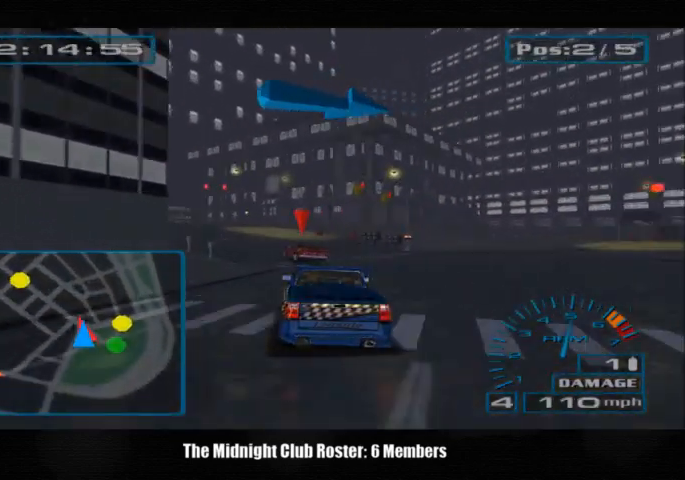
{"buttons": ["R1"], "left_stick": "left", "right_stick": "up", "events": [[433, "R1", "down"]]}
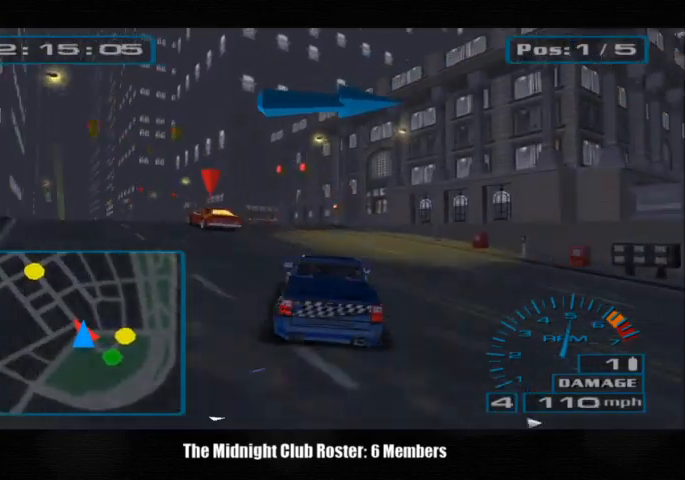
{"buttons": [], "left_stick": "left", "right_stick": "up", "events": [[33, "R1", "up"]]}
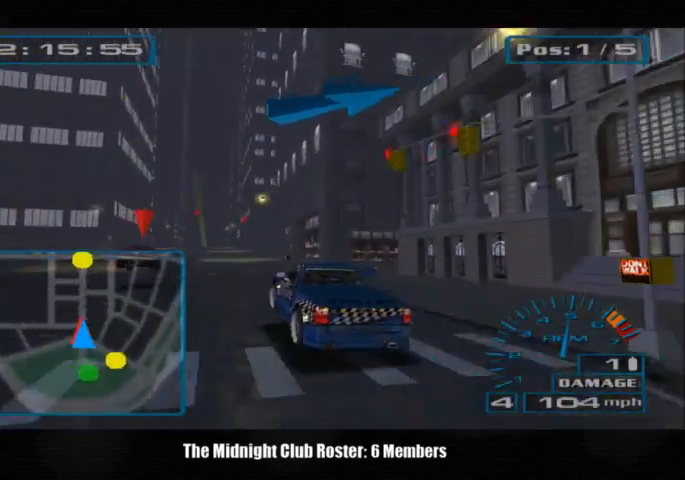
{"buttons": [], "left_stick": "left", "right_stick": "up", "events": []}